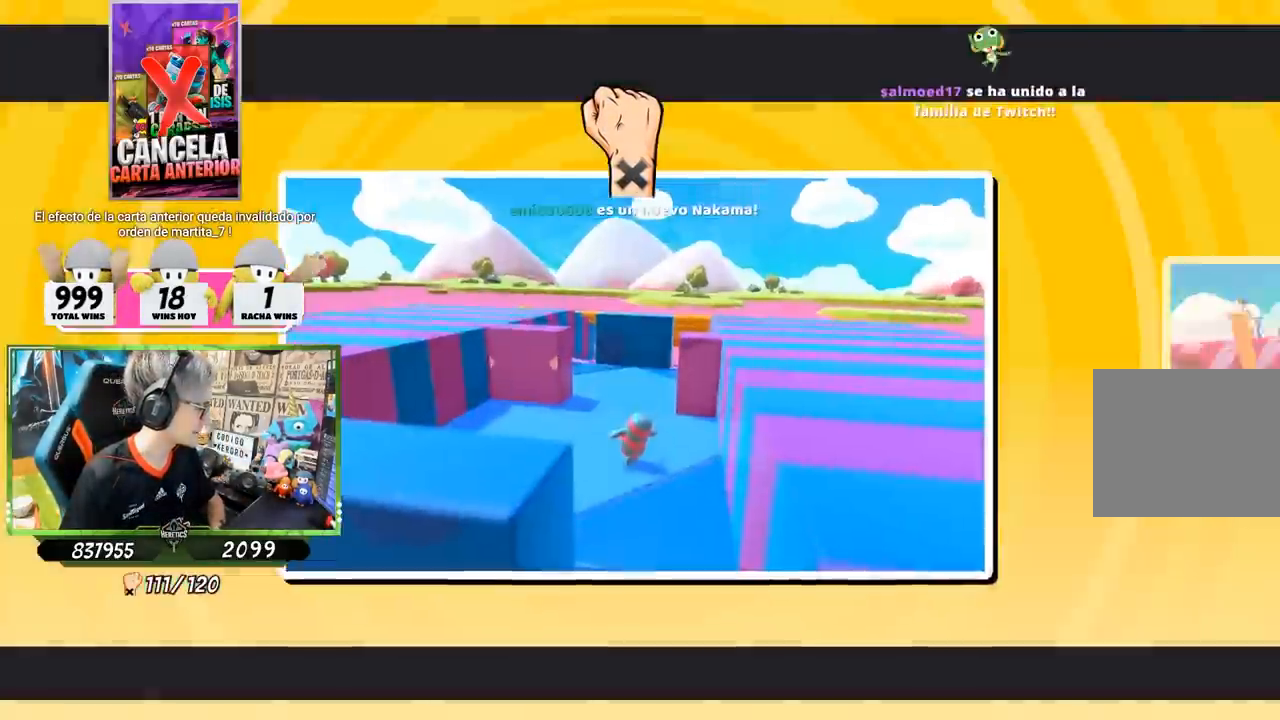
Gameplay with a controller (PlayStation layout); each line is a JSON object with the inputs held at the frame after it. "events" lists button and stick changes between this image and that frame as [ms after this image, input, new state], when the widget could be followed in between.
{"buttons": [], "left_stick": "up", "right_stick": "center", "events": [[433, "left_stick", "up"]]}
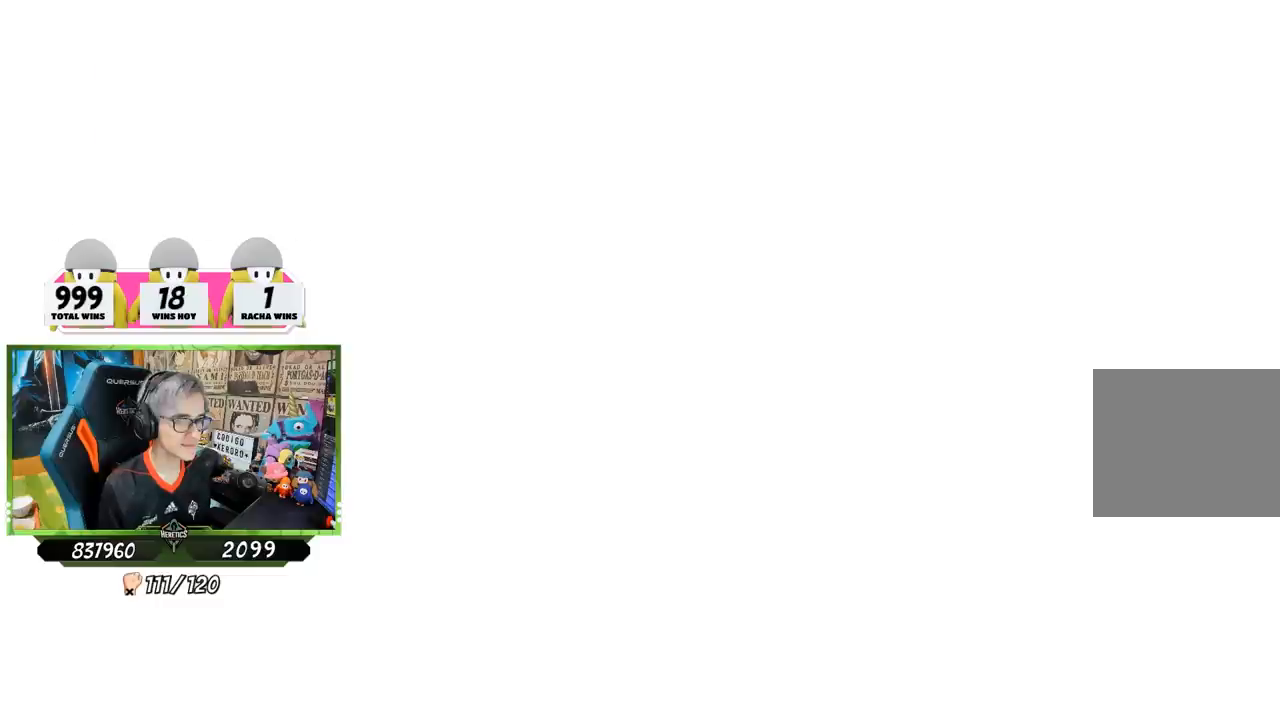
{"buttons": [], "left_stick": "up", "right_stick": "center", "events": []}
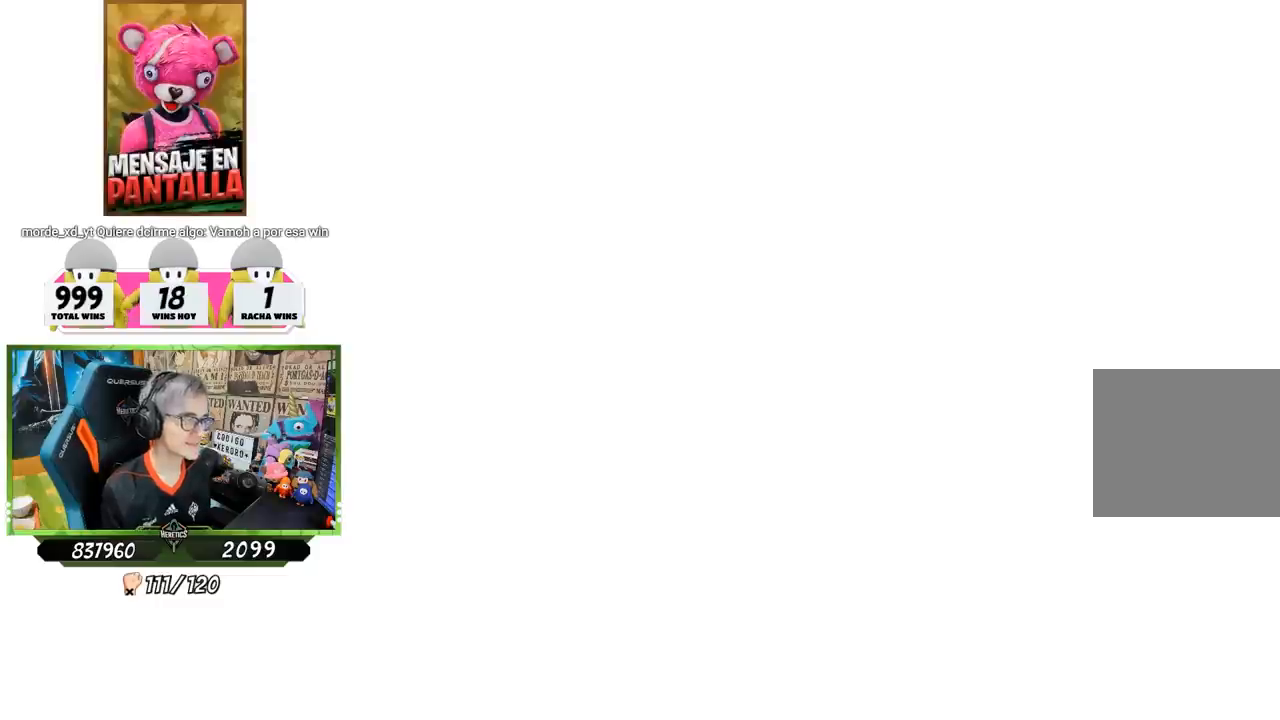
{"buttons": [], "left_stick": "up", "right_stick": "center", "events": []}
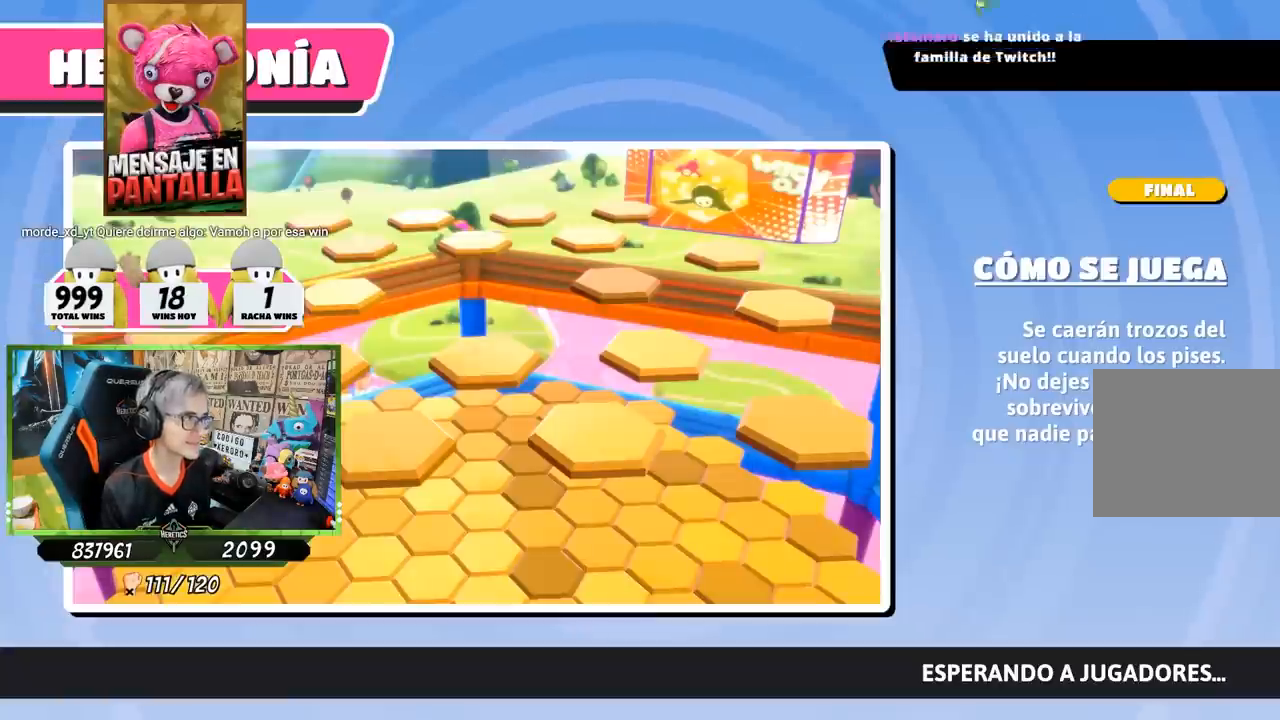
{"buttons": [], "left_stick": "up", "right_stick": "center", "events": []}
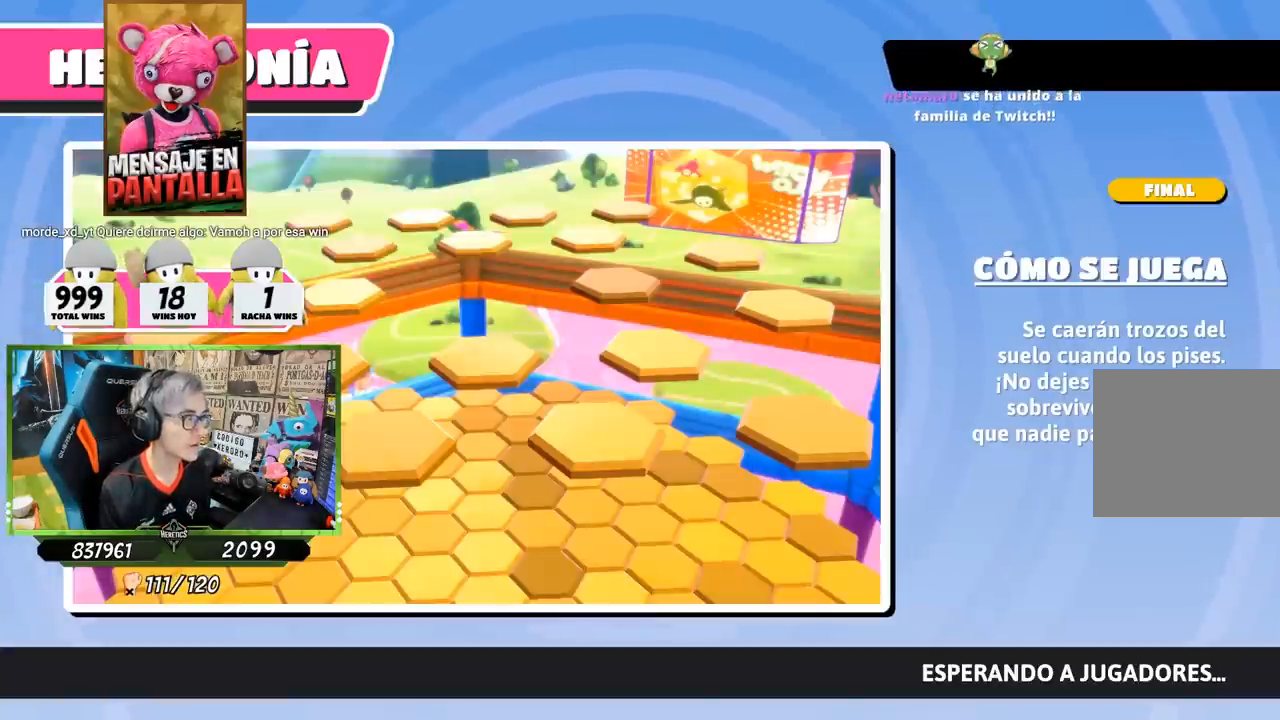
{"buttons": [], "left_stick": "up", "right_stick": "center", "events": []}
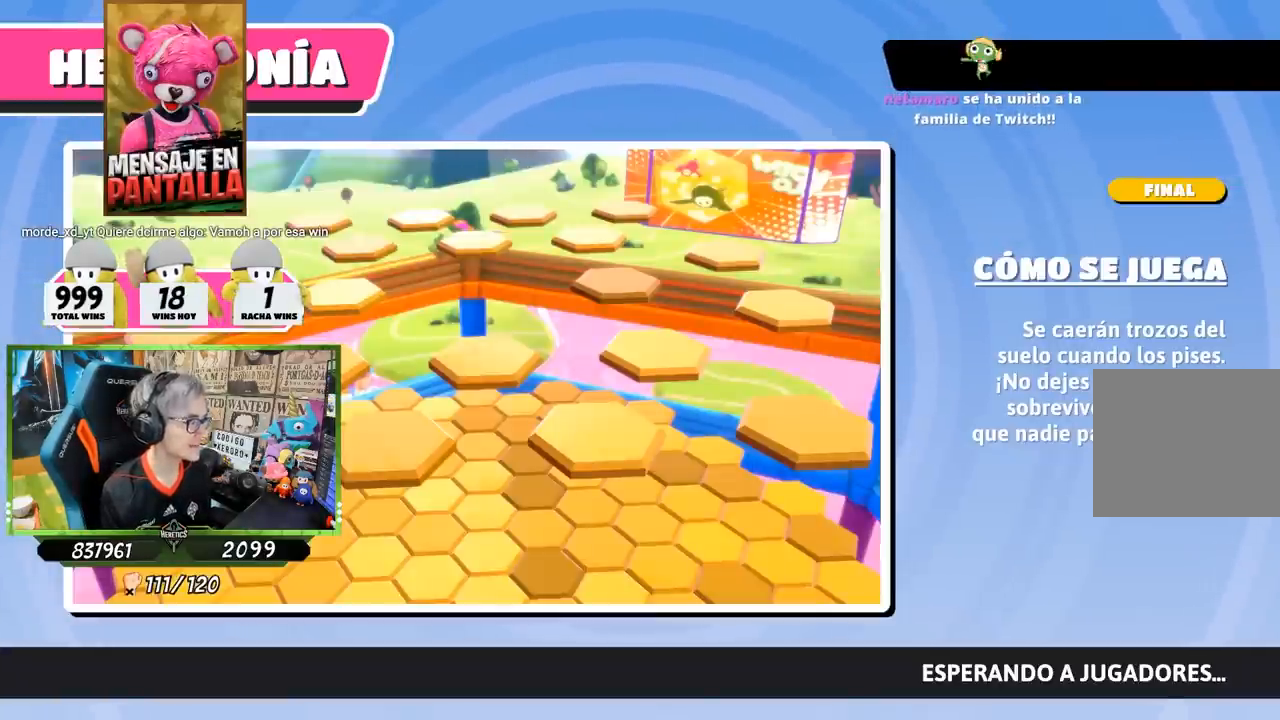
{"buttons": [], "left_stick": "up", "right_stick": "center", "events": []}
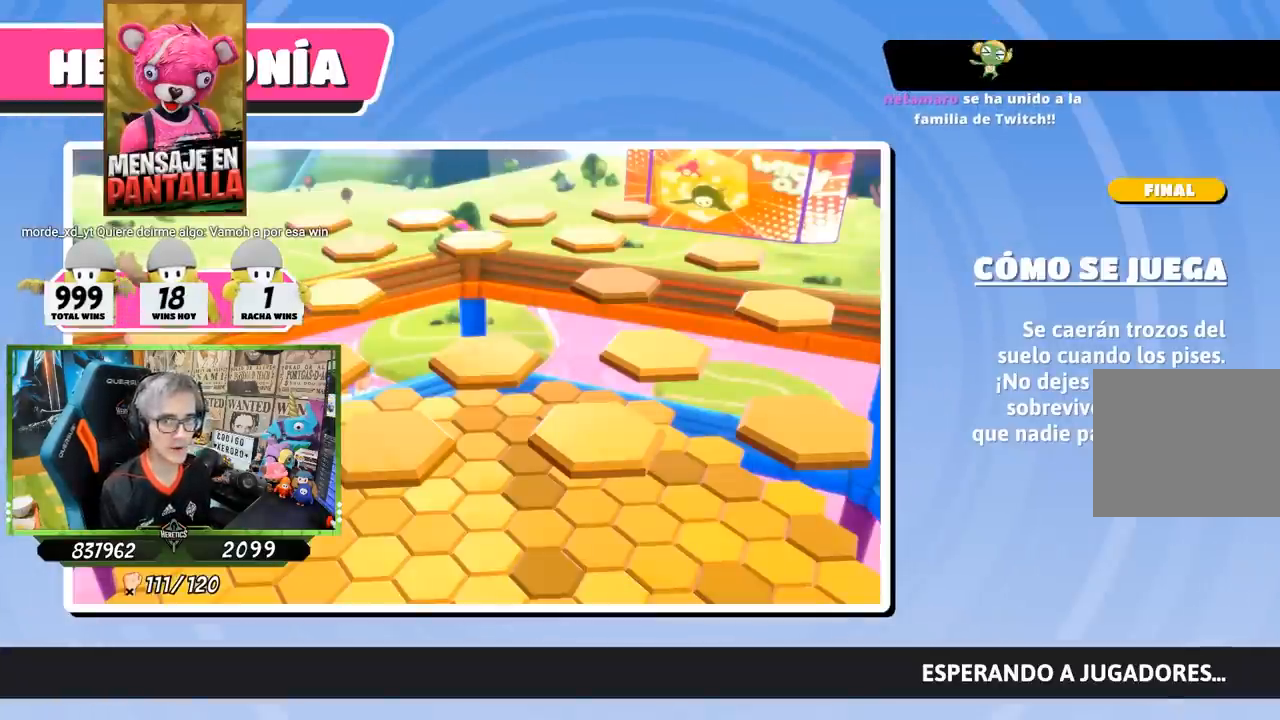
{"buttons": [], "left_stick": "up", "right_stick": "center", "events": [[67, "right_stick", "left"], [250, "right_stick", "center"]]}
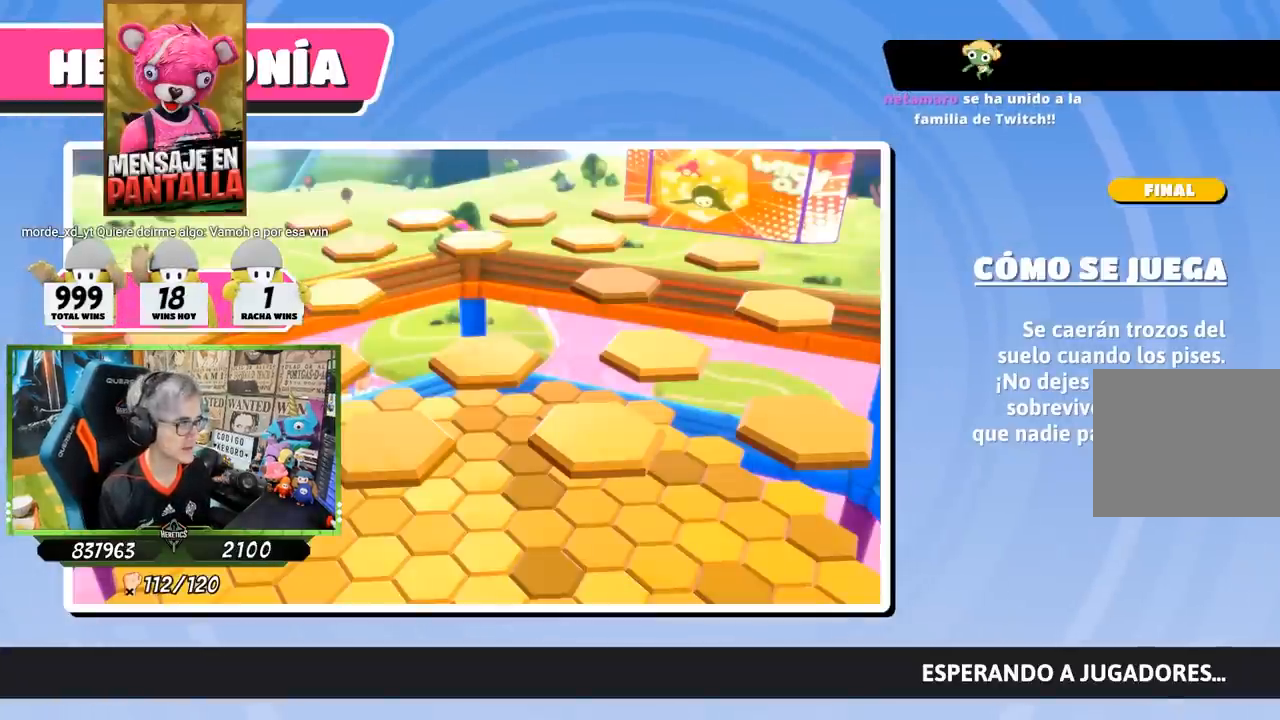
{"buttons": [], "left_stick": "up", "right_stick": "left", "events": [[217, "right_stick", "left"]]}
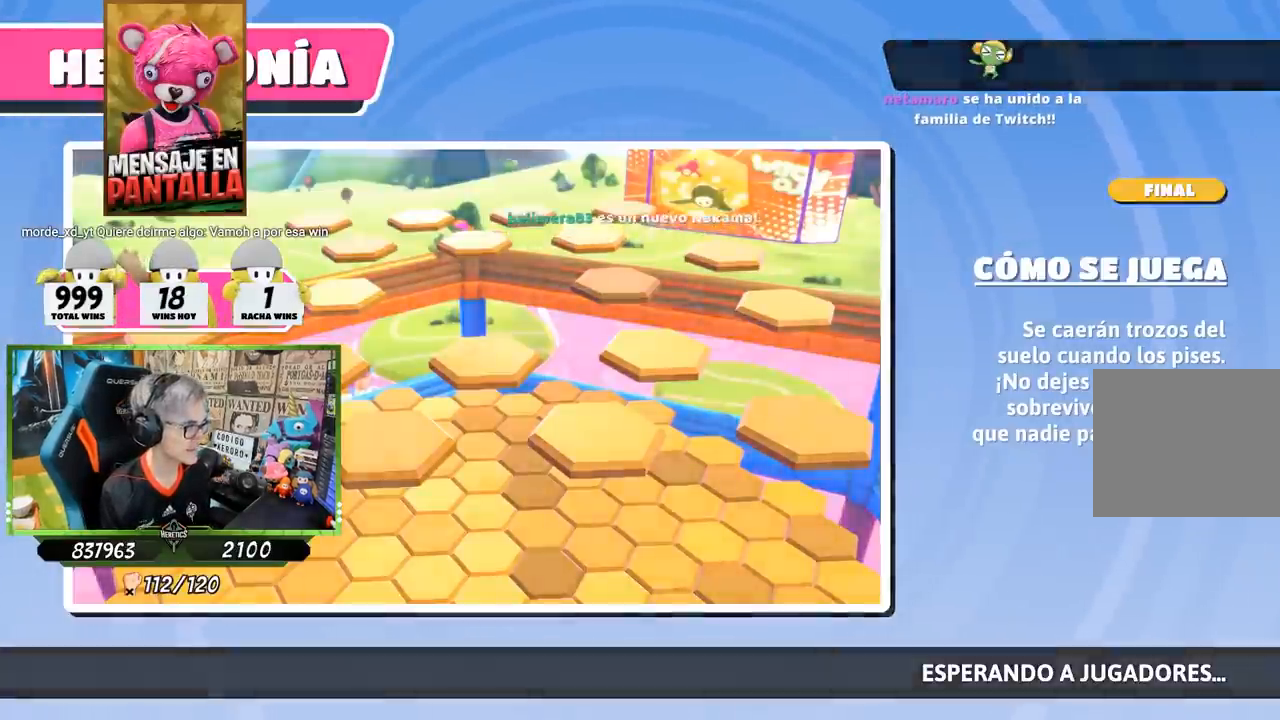
{"buttons": [], "left_stick": "up", "right_stick": "center", "events": [[83, "right_stick", "up-left"], [250, "right_stick", "center"]]}
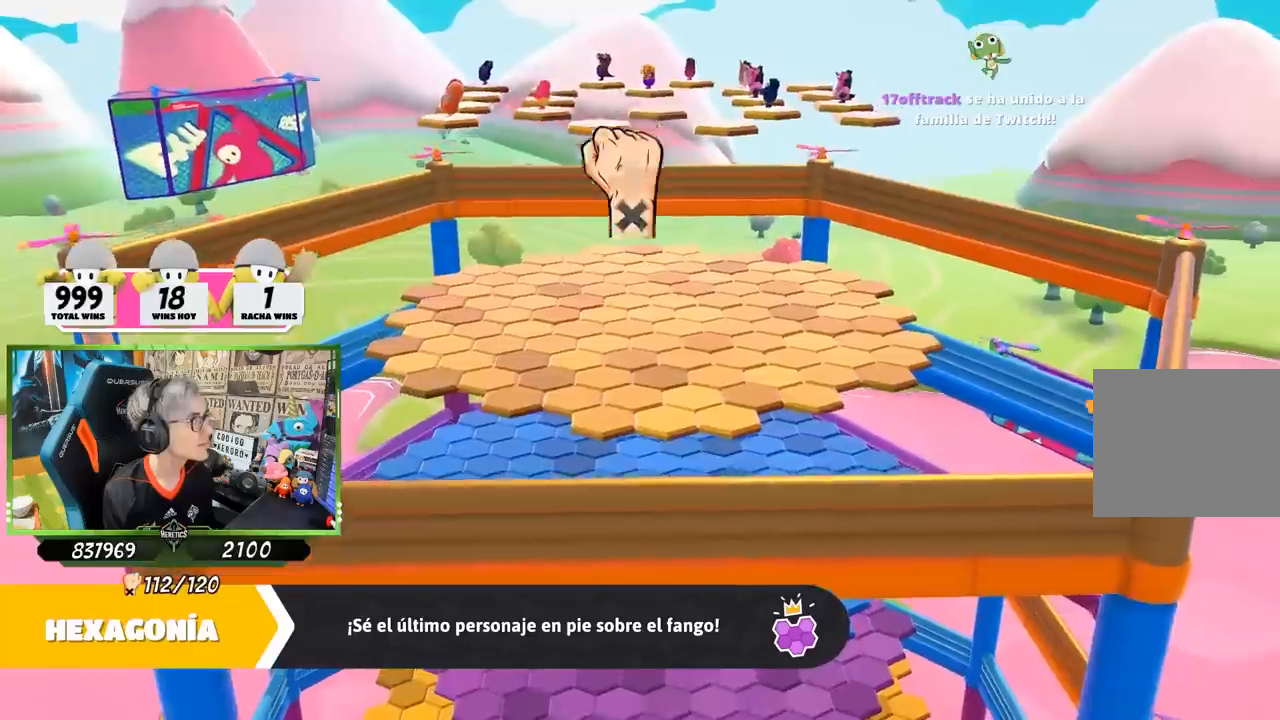
{"buttons": [], "left_stick": "up", "right_stick": "center", "events": [[83, "right_stick", "down"], [317, "right_stick", "center"]]}
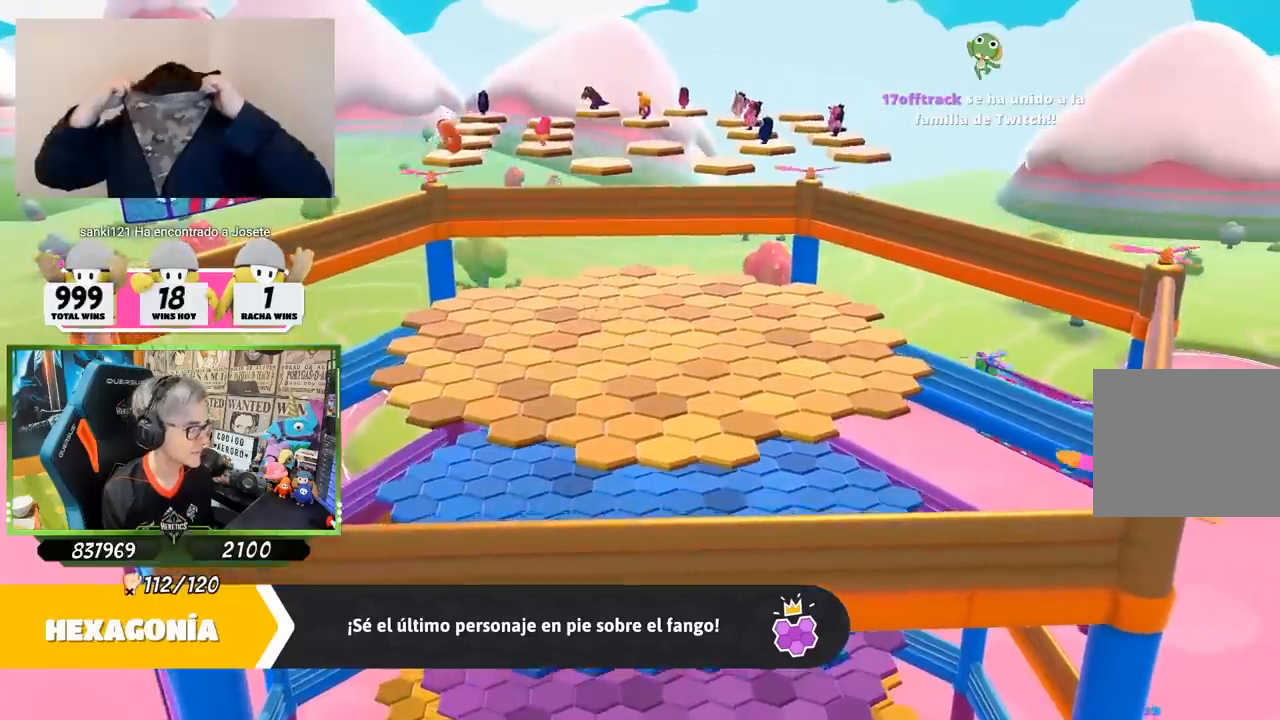
{"buttons": [], "left_stick": "up", "right_stick": "center", "events": []}
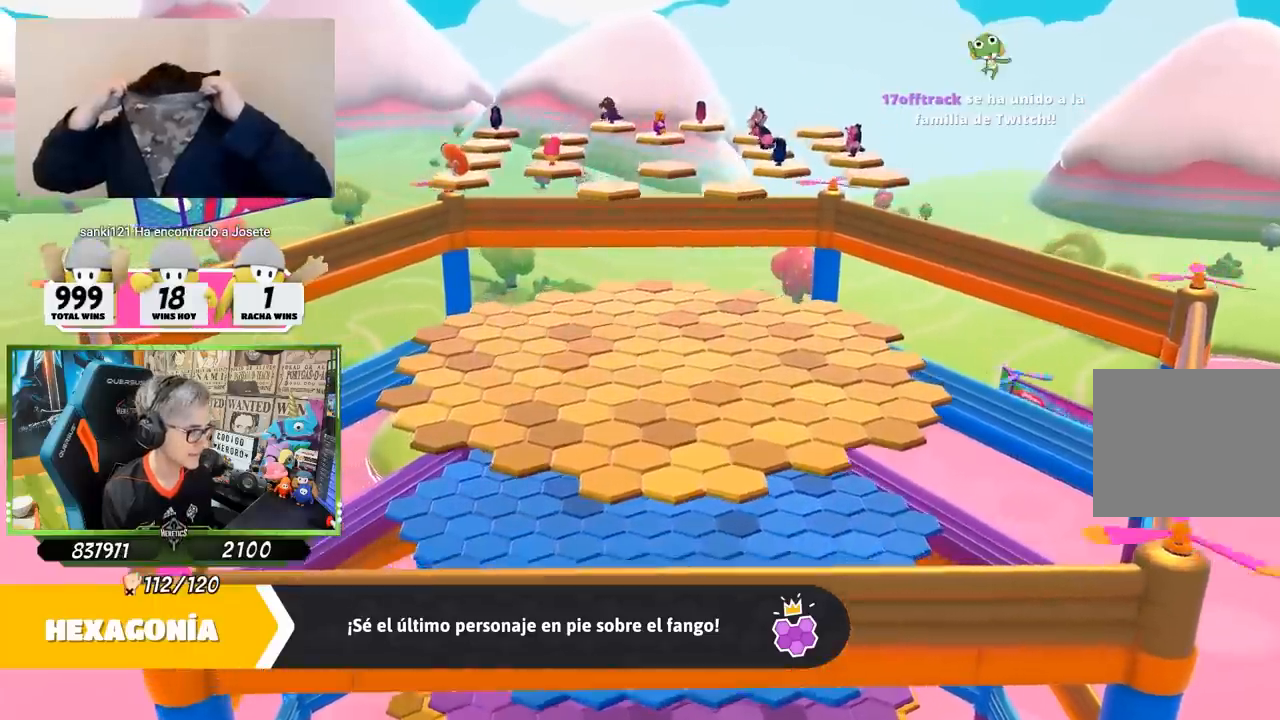
{"buttons": [], "left_stick": "up", "right_stick": "center", "events": [[283, "right_stick", "up-left"], [350, "right_stick", "up"], [483, "right_stick", "center"]]}
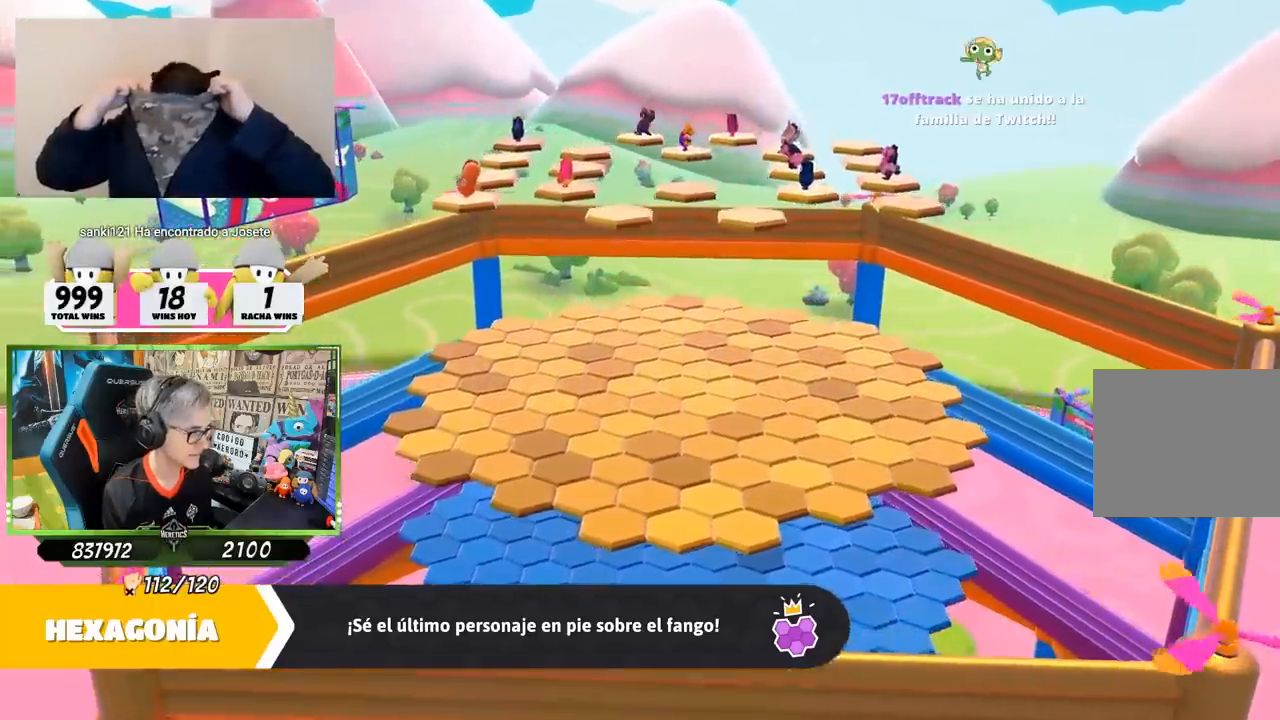
{"buttons": [], "left_stick": "up", "right_stick": "center", "events": [[150, "right_stick", "up"], [383, "right_stick", "center"]]}
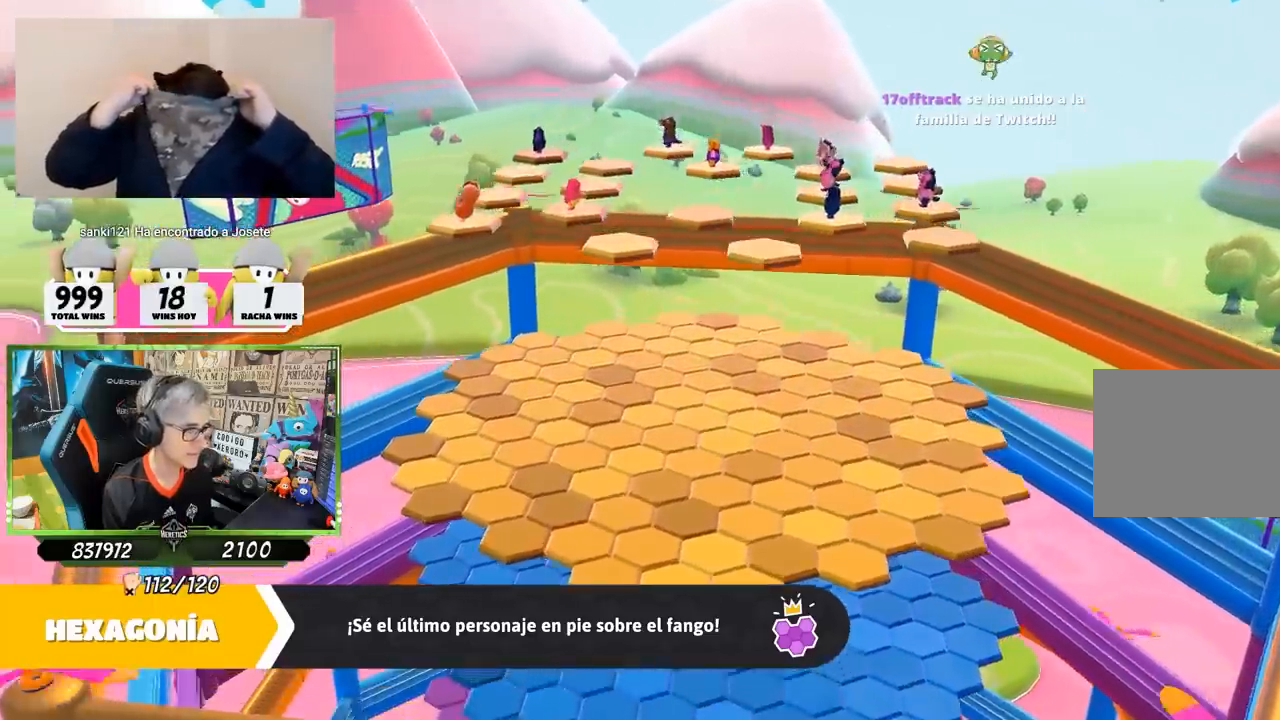
{"buttons": [], "left_stick": "up", "right_stick": "center", "events": []}
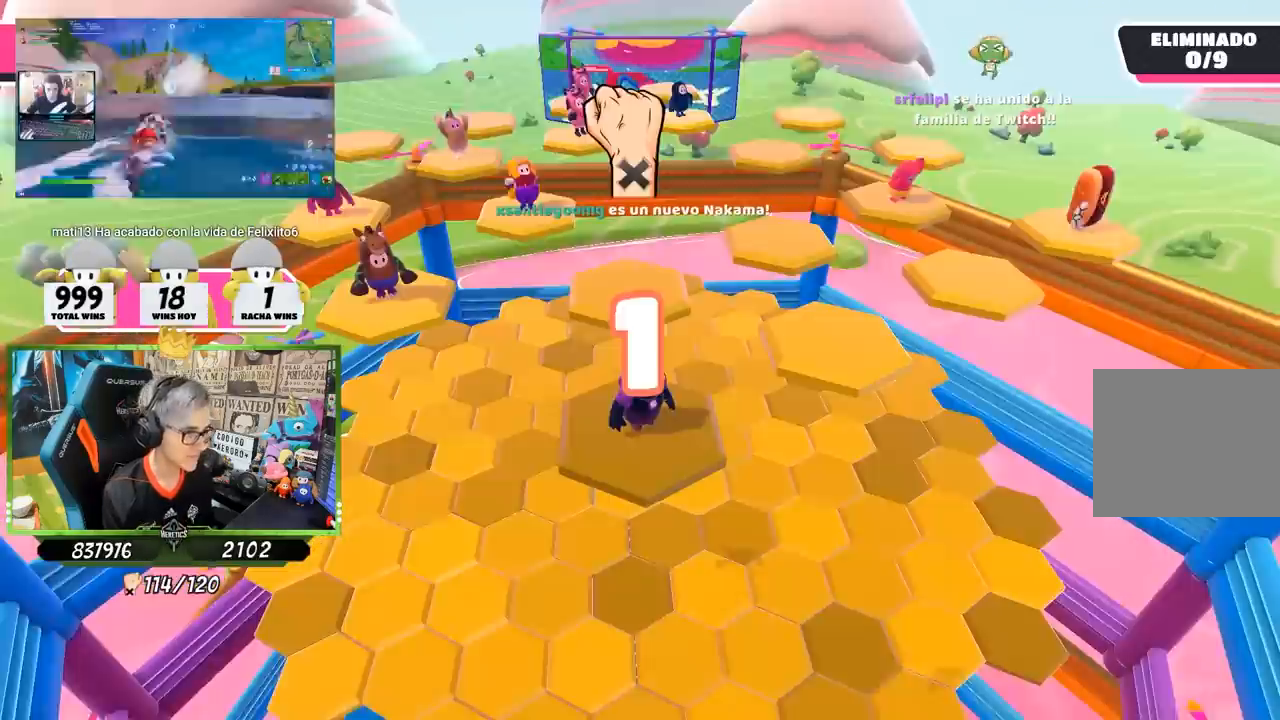
{"buttons": [], "left_stick": "up", "right_stick": "center", "events": []}
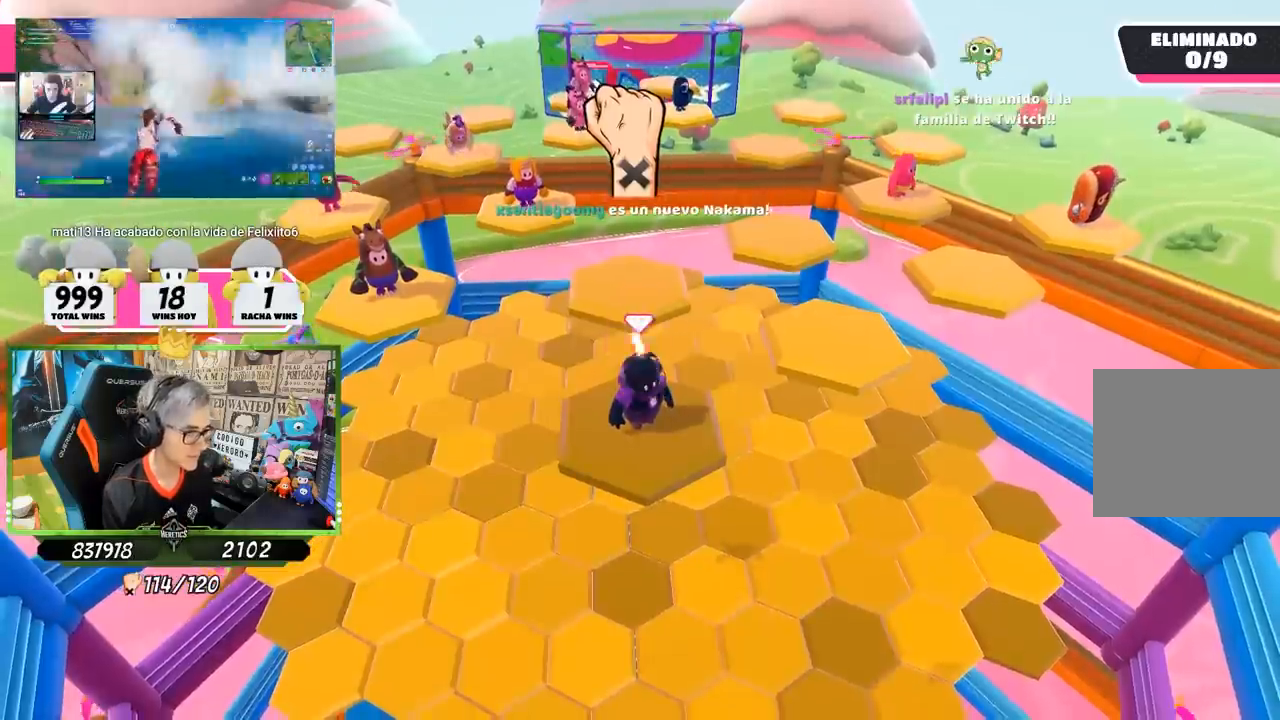
{"buttons": [], "left_stick": "up", "right_stick": "center", "events": []}
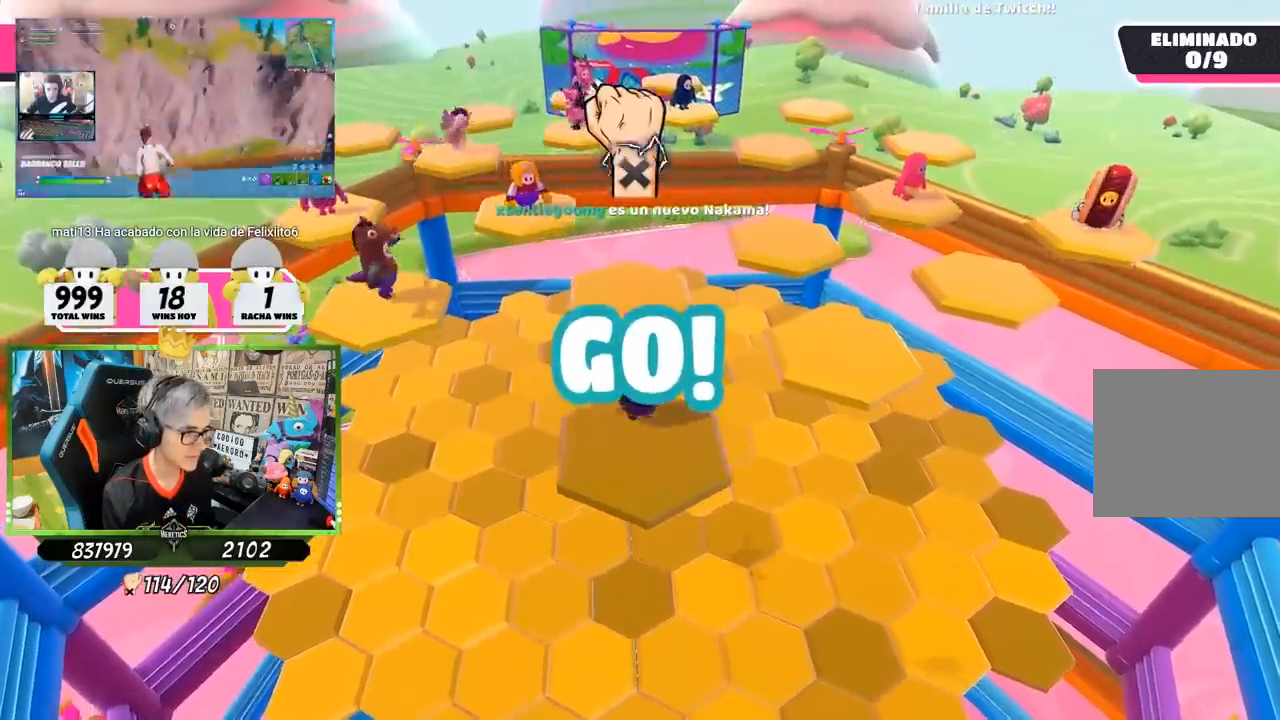
{"buttons": [], "left_stick": "up", "right_stick": "center", "events": [[100, "CROSS", "down"], [400, "CROSS", "up"]]}
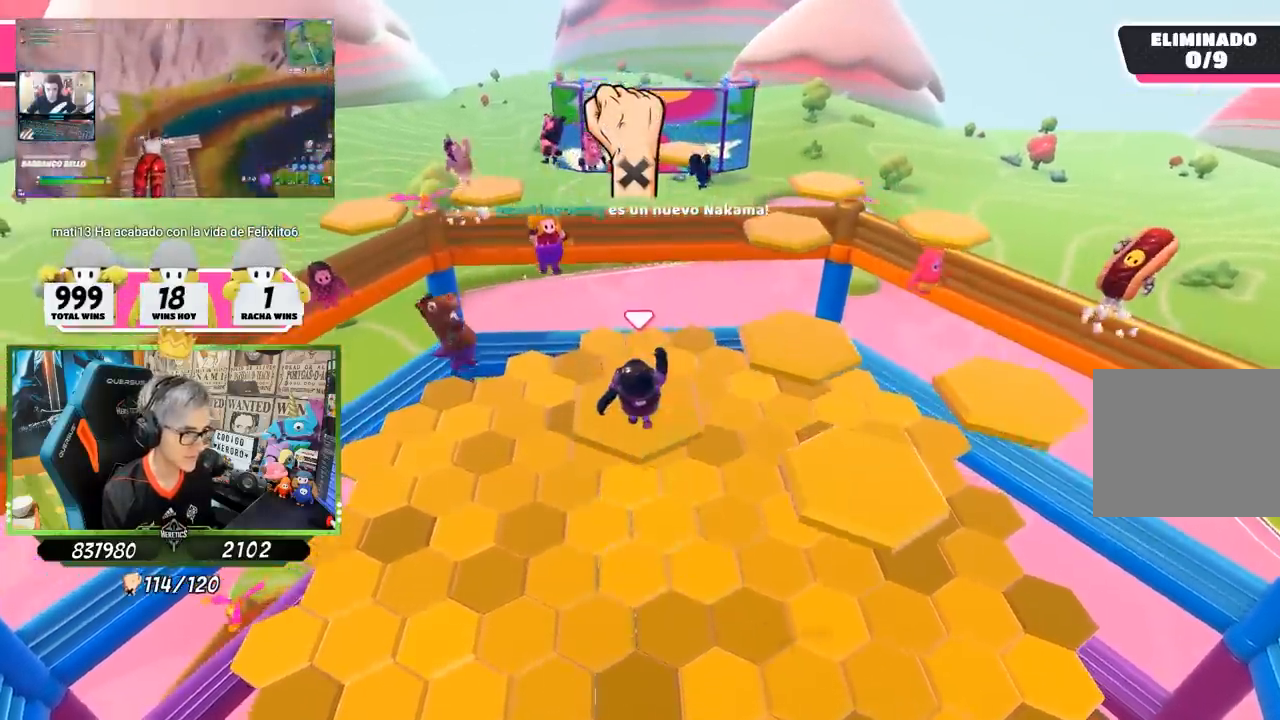
{"buttons": [], "left_stick": "right", "right_stick": "center", "events": [[117, "right_stick", "down-right"], [183, "left_stick", "right"], [333, "right_stick", "center"]]}
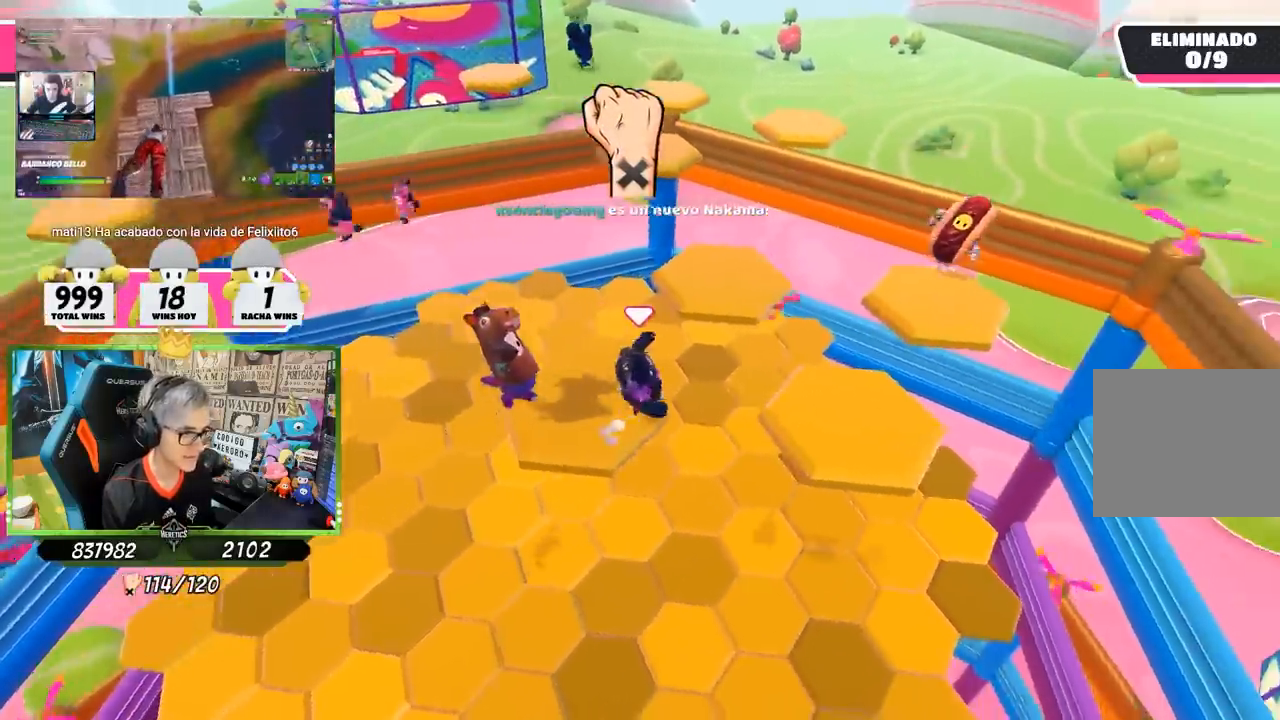
{"buttons": [], "left_stick": "down-right", "right_stick": "down-left", "events": [[33, "CROSS", "down"], [183, "CROSS", "up"], [200, "left_stick", "down-right"], [267, "right_stick", "down-left"]]}
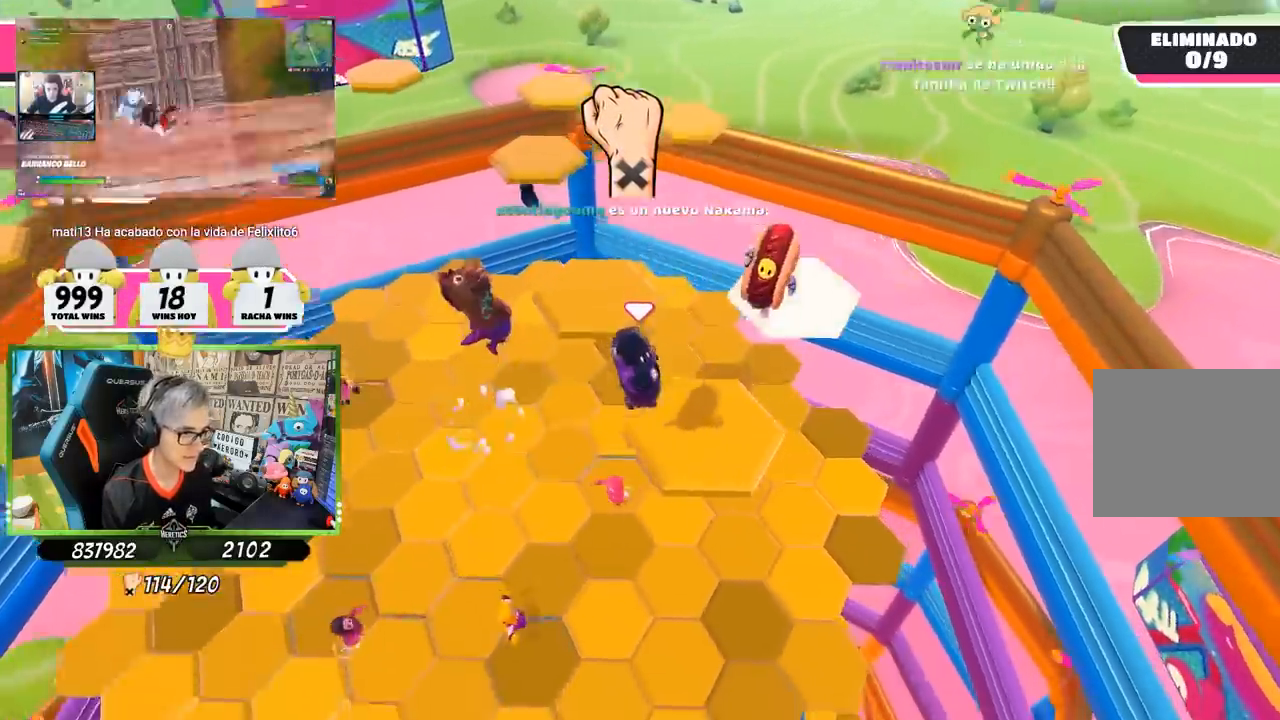
{"buttons": [], "left_stick": "right", "right_stick": "center", "events": [[33, "left_stick", "down"], [200, "left_stick", "down-left"], [433, "left_stick", "down-right"], [467, "right_stick", "center"], [500, "left_stick", "right"]]}
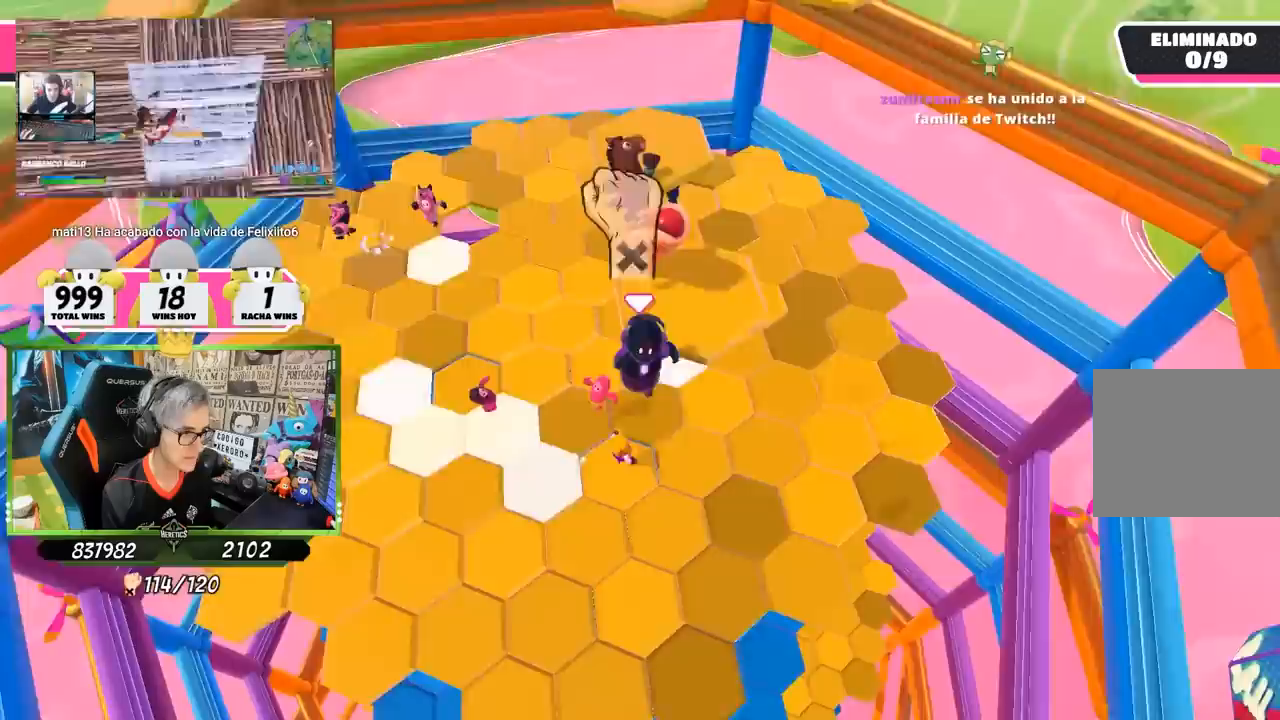
{"buttons": [], "left_stick": "up", "right_stick": "center", "events": [[167, "left_stick", "up"], [233, "left_stick", "left"], [500, "left_stick", "up"]]}
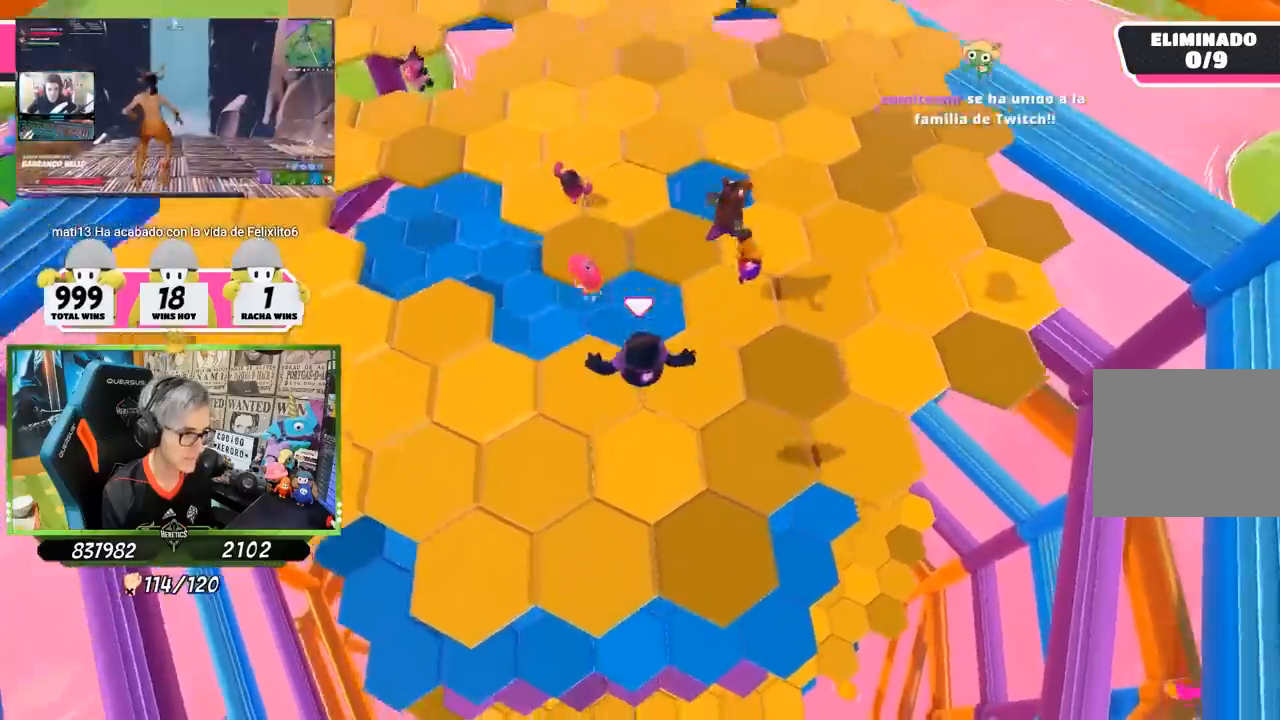
{"buttons": ["CROSS"], "left_stick": "left", "right_stick": "center", "events": [[133, "left_stick", "up-right"], [150, "right_stick", "up"], [317, "left_stick", "left"], [367, "right_stick", "center"], [433, "CROSS", "down"]]}
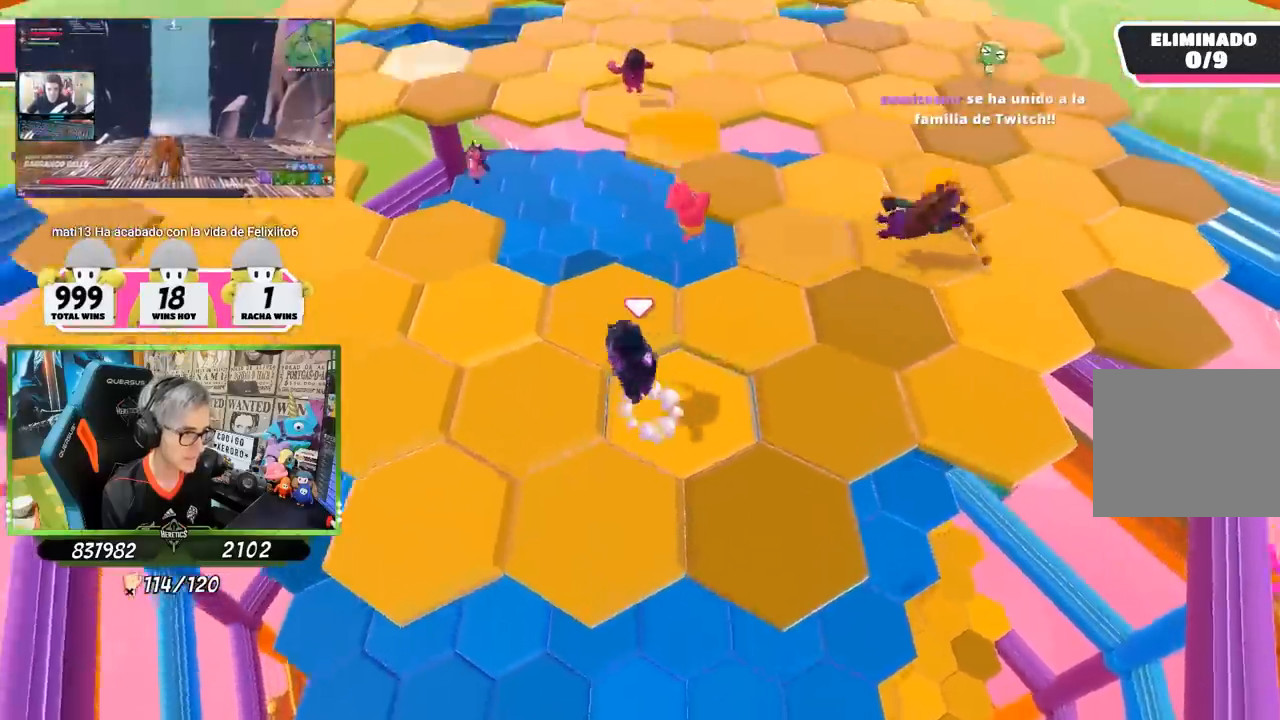
{"buttons": [], "left_stick": "down-right", "right_stick": "up-right", "events": [[100, "CROSS", "up"], [217, "left_stick", "center"], [267, "left_stick", "right"], [350, "right_stick", "right"], [433, "left_stick", "down-right"], [433, "right_stick", "up-right"]]}
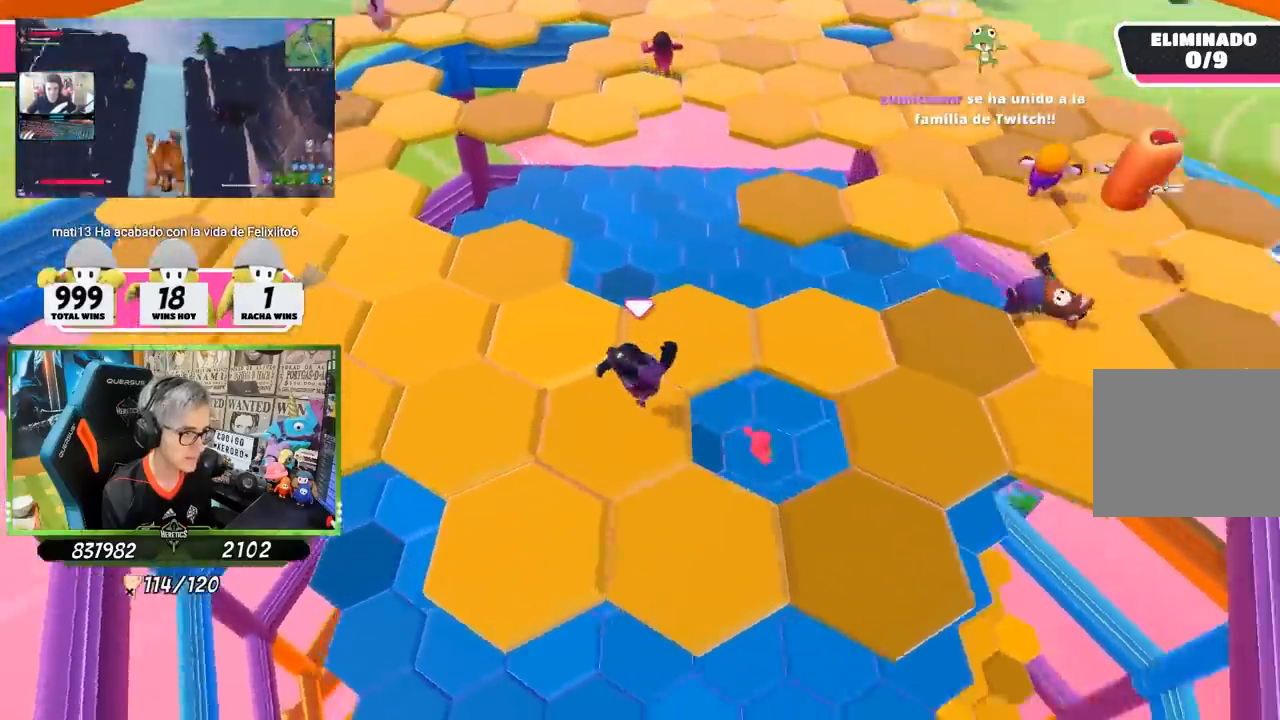
{"buttons": ["CROSS"], "left_stick": "left", "right_stick": "center", "events": [[33, "left_stick", "down"], [133, "left_stick", "center"], [200, "left_stick", "left"], [217, "right_stick", "center"], [367, "CROSS", "down"]]}
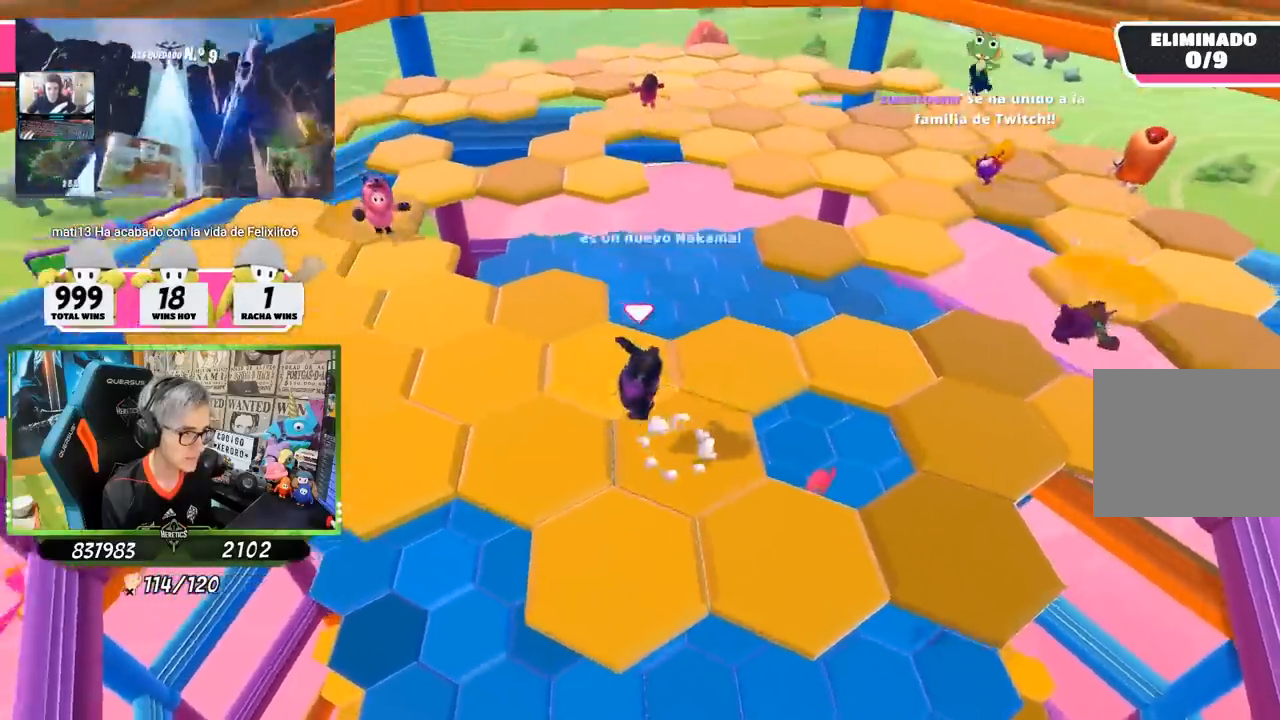
{"buttons": [], "left_stick": "center", "right_stick": "up-right", "events": [[17, "CROSS", "up"], [150, "left_stick", "center"], [200, "left_stick", "right"], [250, "right_stick", "down"], [300, "right_stick", "down-right"], [317, "left_stick", "down-right"], [467, "left_stick", "center"], [467, "right_stick", "up-right"]]}
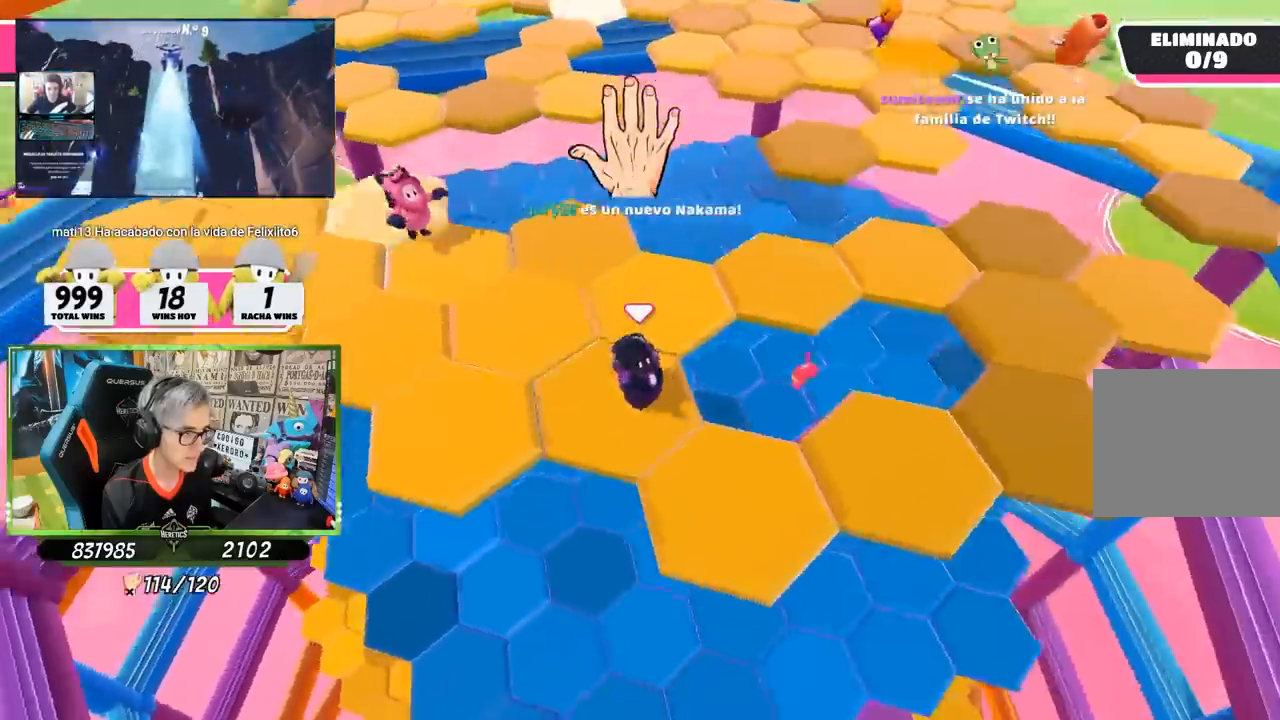
{"buttons": [], "left_stick": "up", "right_stick": "center", "events": [[67, "right_stick", "center"], [100, "left_stick", "up-right"], [267, "CROSS", "down"], [283, "left_stick", "up"], [400, "CROSS", "up"]]}
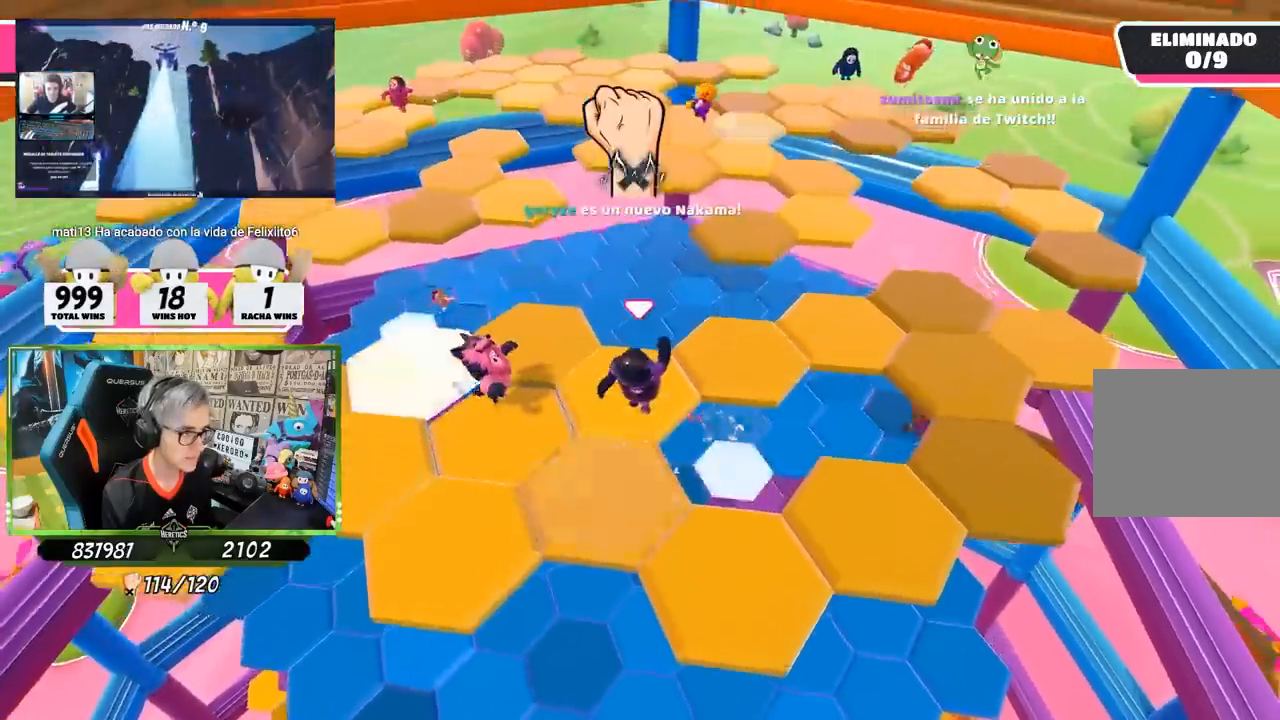
{"buttons": [], "left_stick": "up-right", "right_stick": "down-right", "events": [[100, "right_stick", "down-left"], [117, "left_stick", "up-right"], [167, "right_stick", "down"], [433, "right_stick", "down-right"]]}
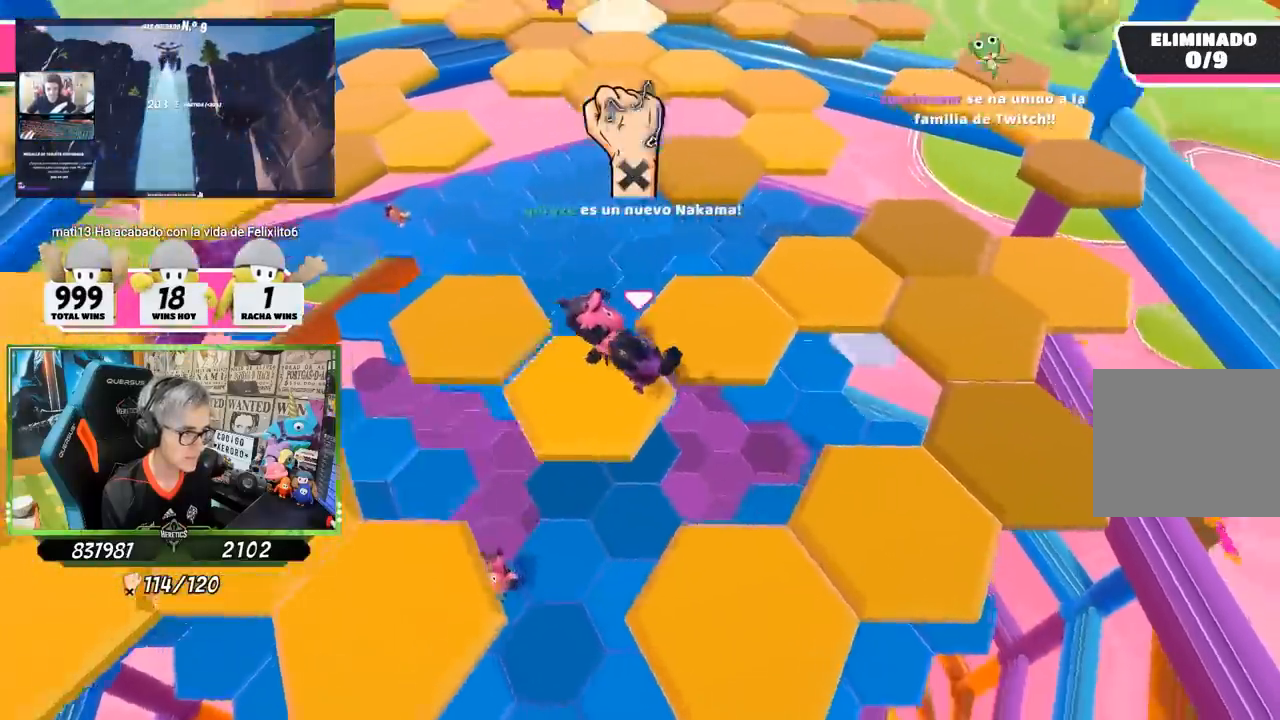
{"buttons": [], "left_stick": "up", "right_stick": "center", "events": [[117, "right_stick", "up-right"], [233, "right_stick", "center"], [467, "left_stick", "up"]]}
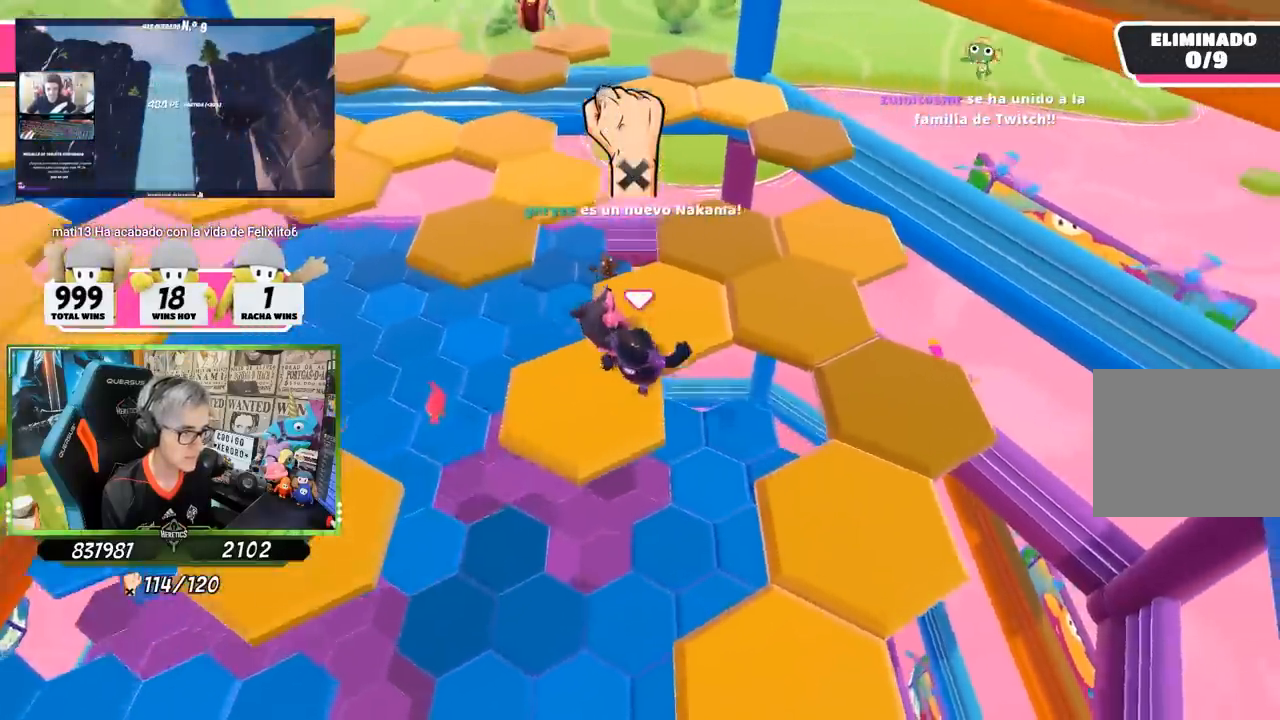
{"buttons": [], "left_stick": "right", "right_stick": "right", "events": [[117, "right_stick", "up"], [233, "right_stick", "right"], [283, "left_stick", "right"]]}